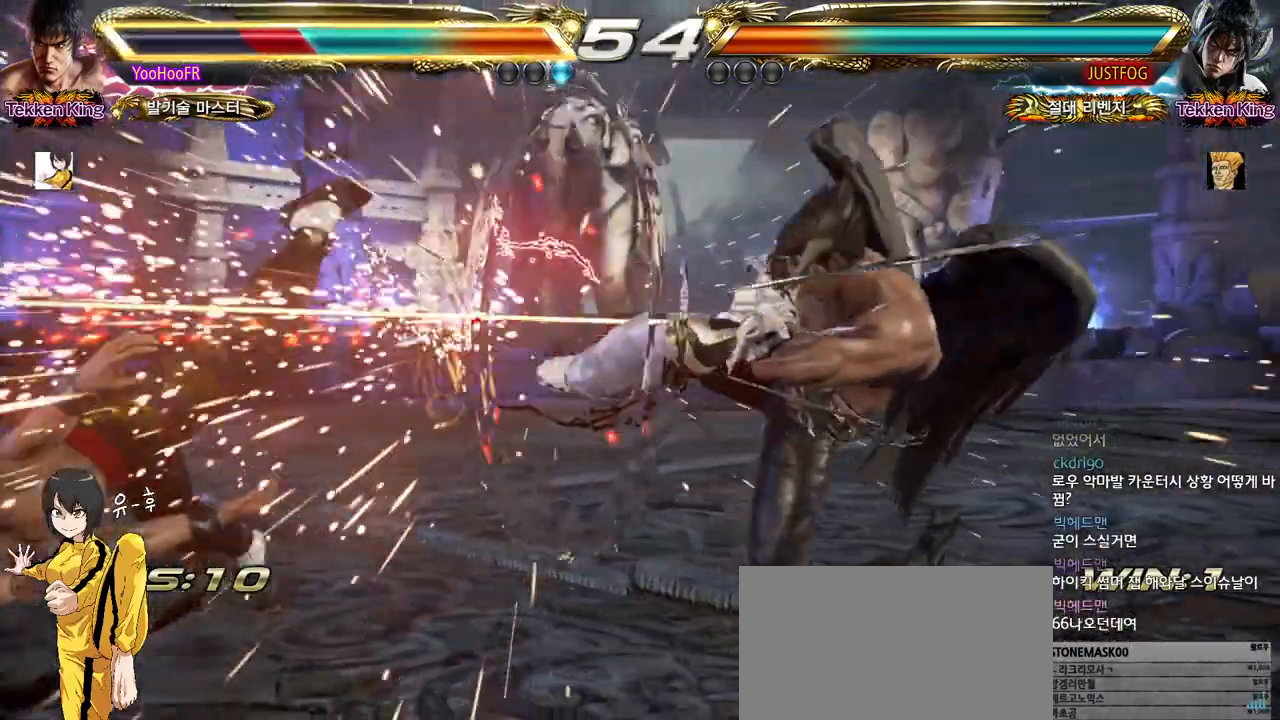
Gameplay with a controller (arcade stick); each line is a JSON object with the inputs held at the frame after it. "events" lists button and stick changes between this image and that frame as [ms after this image, input, new state], when the widget could be followed in between. Not read: L3 R3.
{"buttons": [], "left_stick": "center", "events": []}
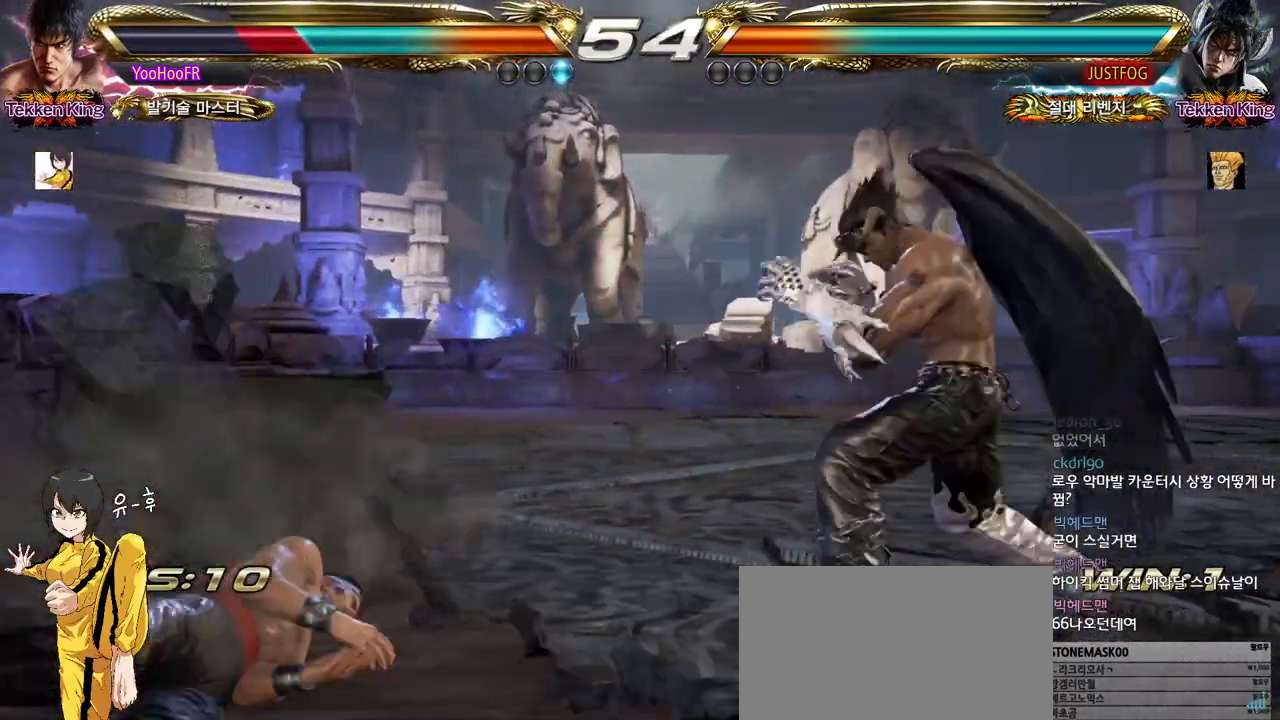
{"buttons": [], "left_stick": "center", "events": [[267, "SQUARE", "down"], [383, "SQUARE", "up"]]}
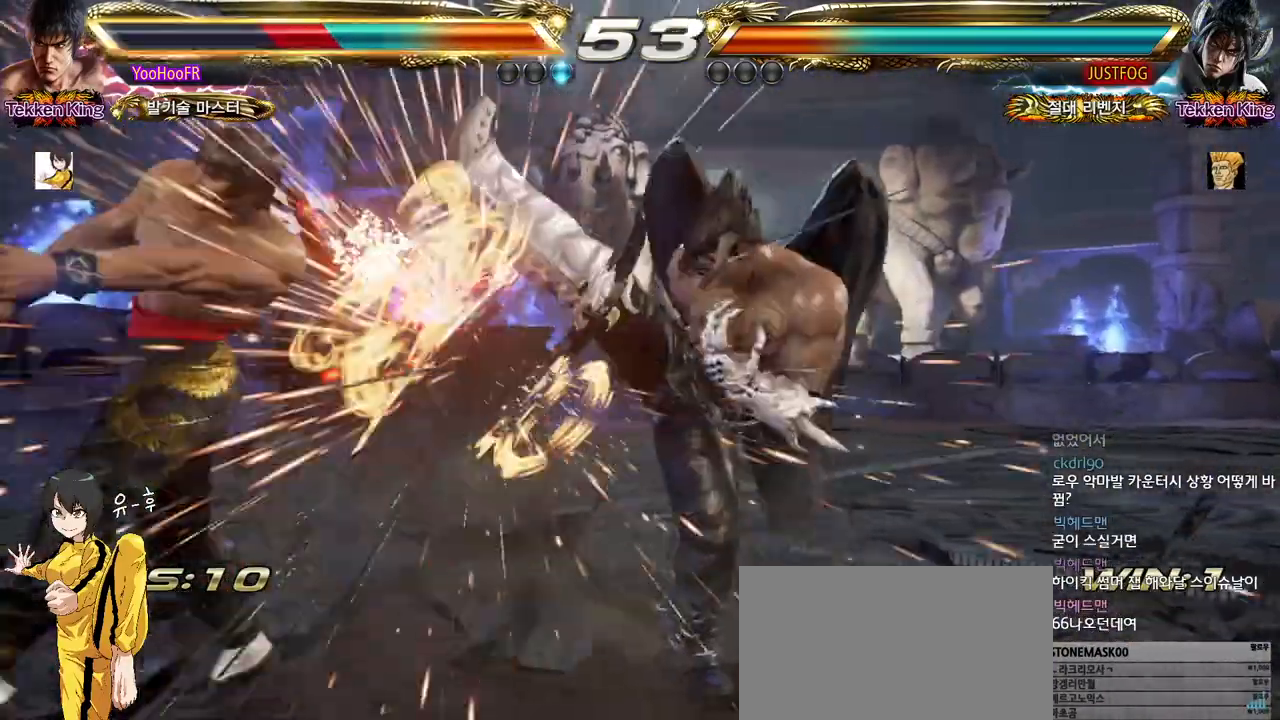
{"buttons": ["SQUARE"], "left_stick": "center", "events": [[100, "left_stick", "down"], [200, "left_stick", "center"], [350, "SQUARE", "down"], [417, "SQUARE", "up"], [500, "SQUARE", "down"]]}
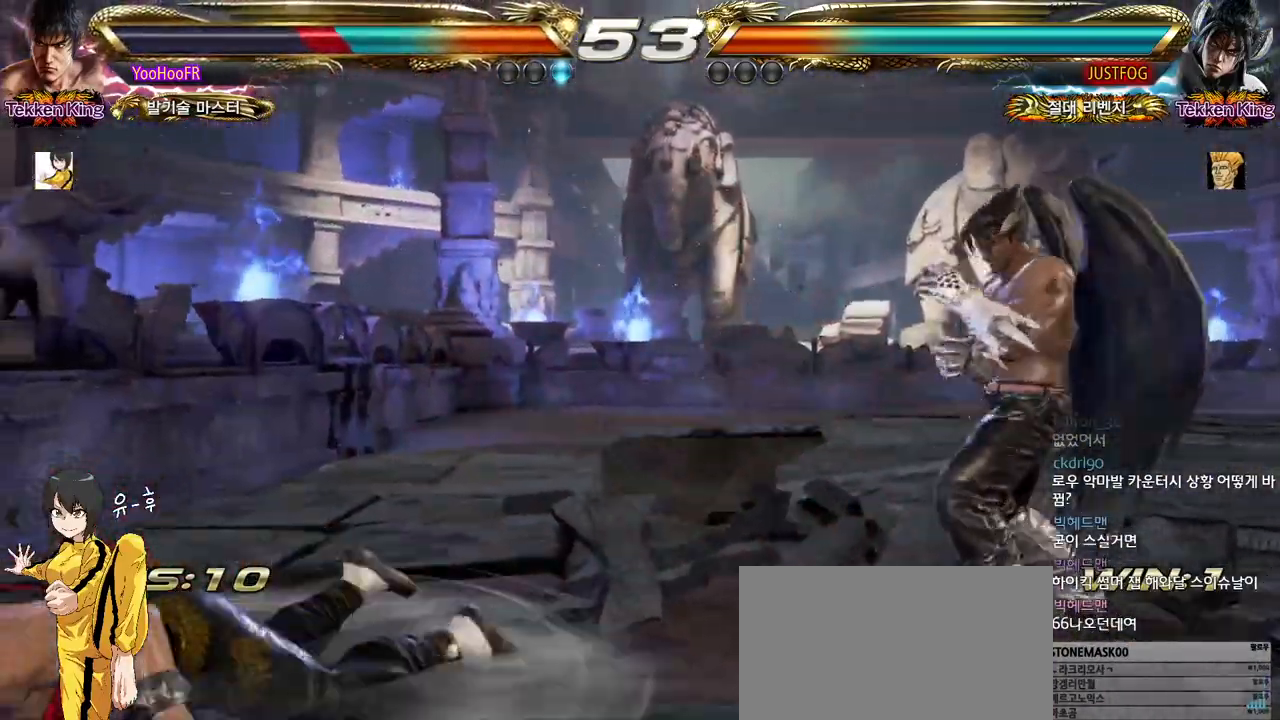
{"buttons": [], "left_stick": "center", "events": [[167, "SQUARE", "up"], [417, "left_stick", "left"], [483, "left_stick", "center"]]}
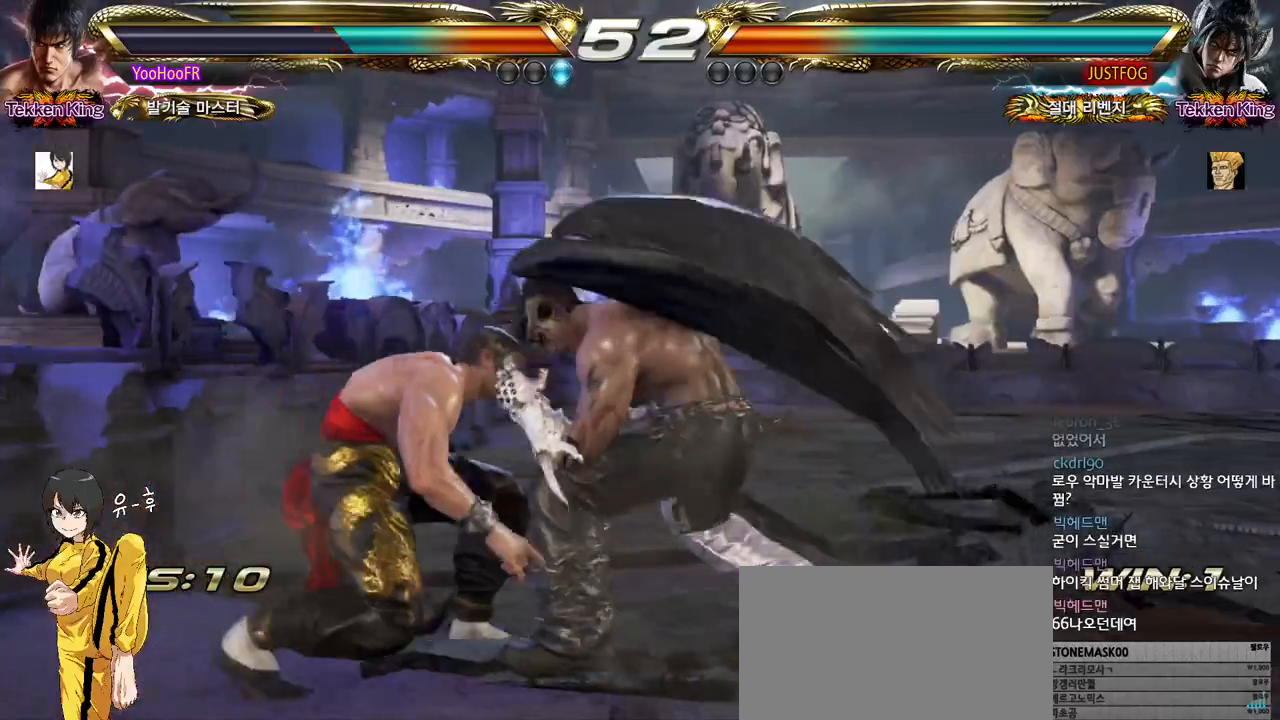
{"buttons": [], "left_stick": "left", "events": [[50, "left_stick", "left"], [450, "left_stick", "center"], [500, "left_stick", "left"]]}
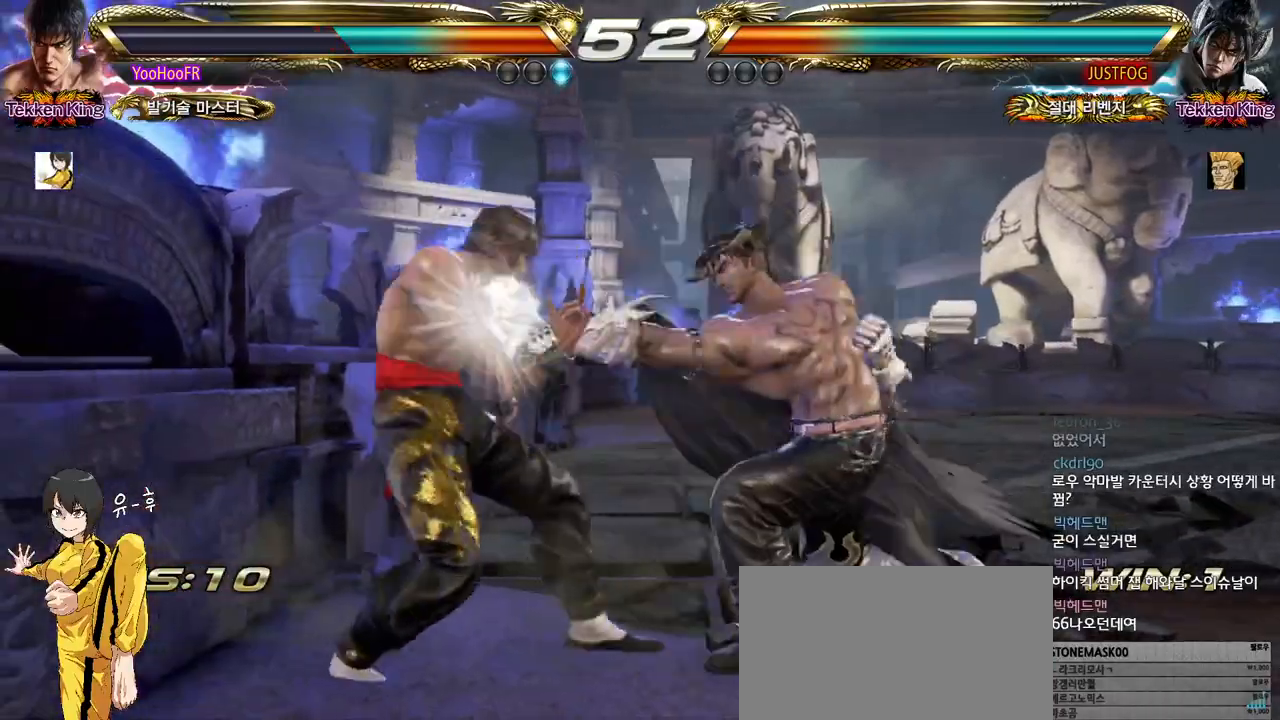
{"buttons": [], "left_stick": "down", "events": [[233, "left_stick", "center"], [300, "left_stick", "down"], [383, "left_stick", "center"], [433, "left_stick", "down"]]}
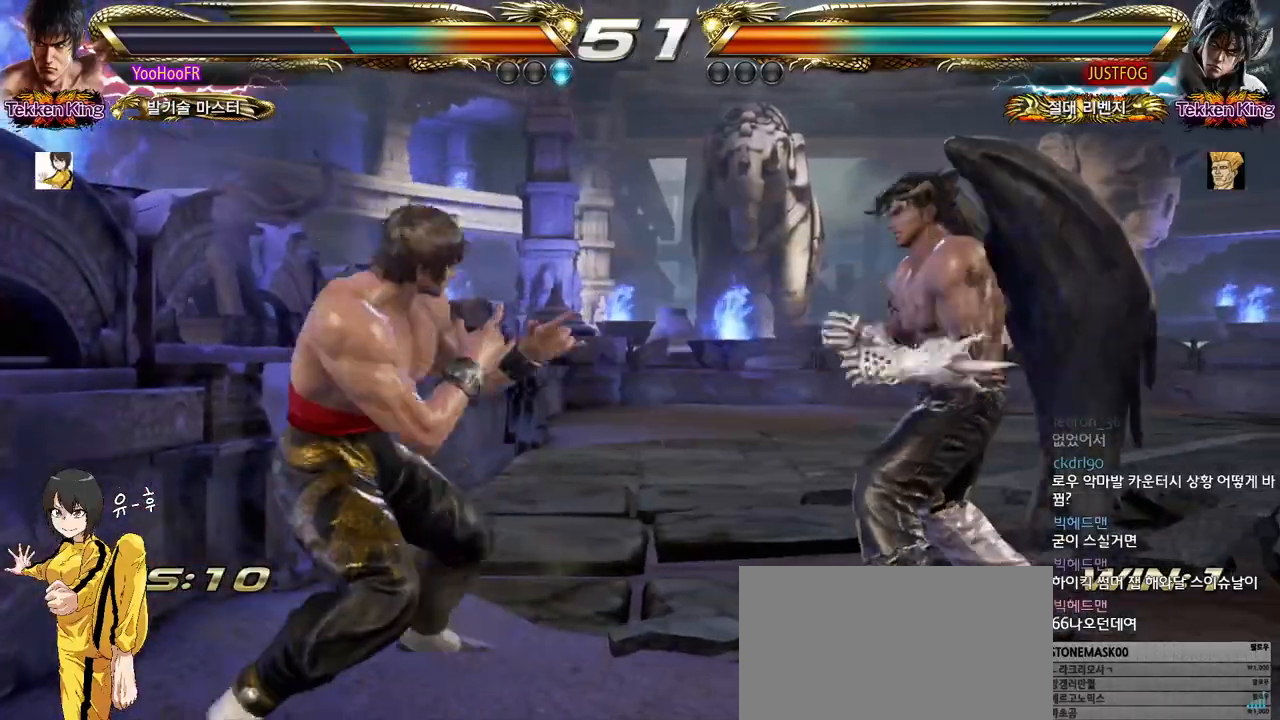
{"buttons": [], "left_stick": "left", "events": [[133, "left_stick", "left"], [217, "left_stick", "center"], [283, "left_stick", "left"]]}
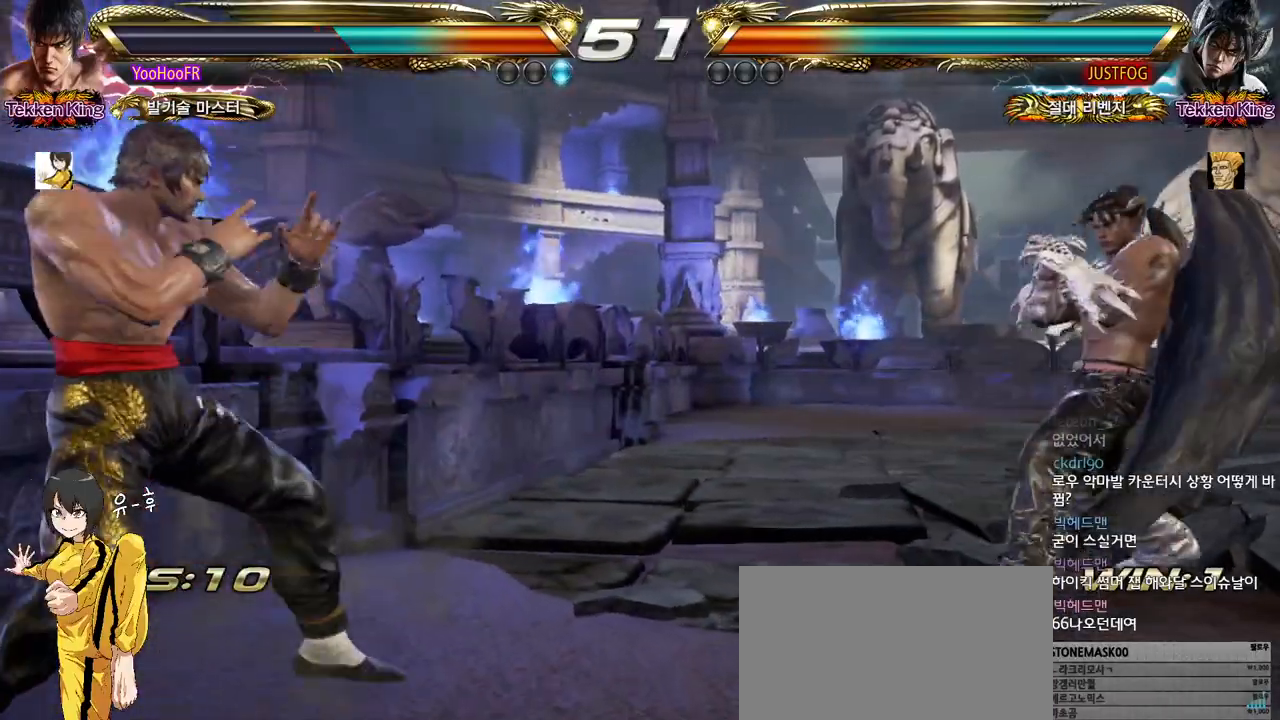
{"buttons": [], "left_stick": "center", "events": [[33, "left_stick", "center"], [83, "left_stick", "left"], [450, "left_stick", "center"]]}
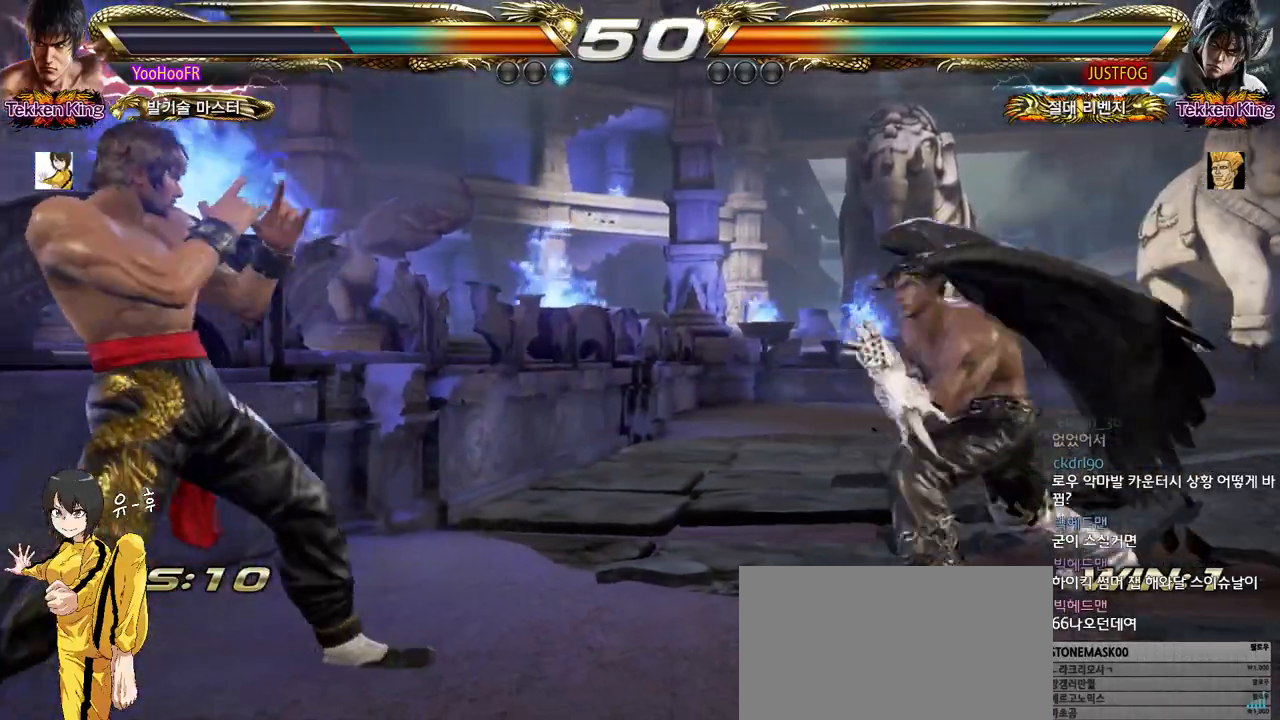
{"buttons": [], "left_stick": "down", "events": [[200, "left_stick", "down"], [300, "left_stick", "center"], [367, "left_stick", "down"]]}
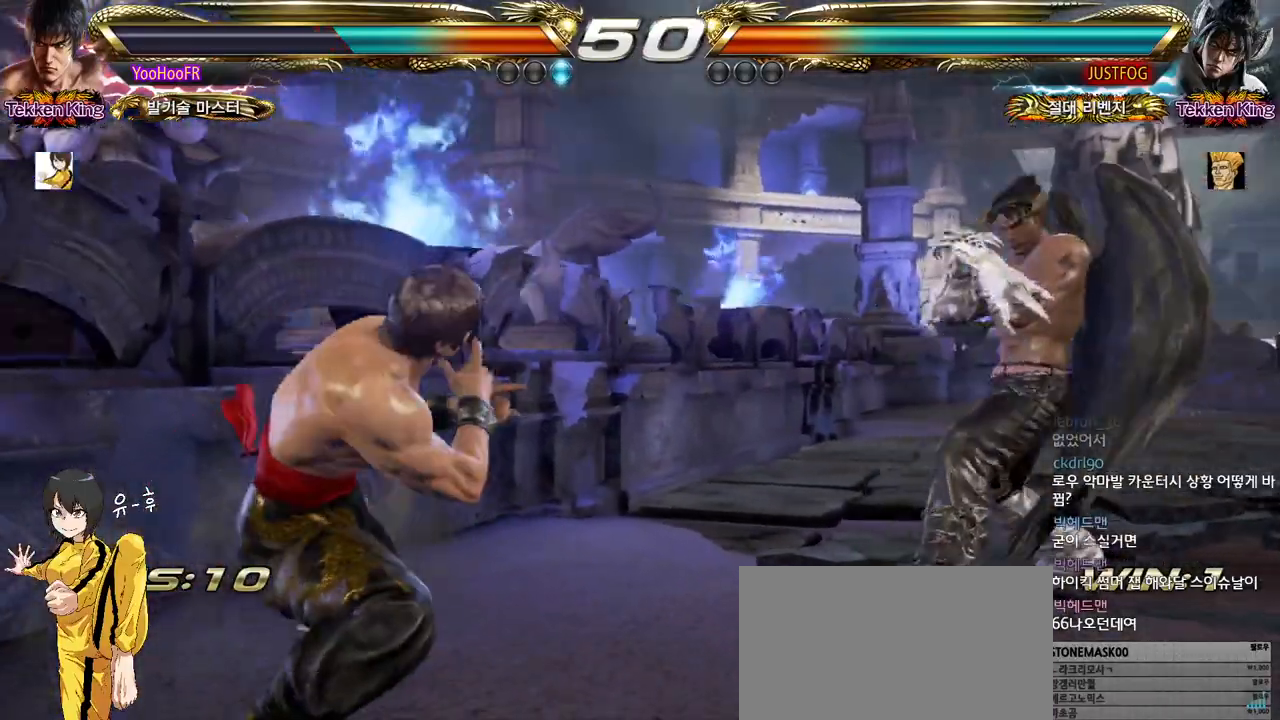
{"buttons": [], "left_stick": "center", "events": [[50, "left_stick", "center"], [100, "left_stick", "left"], [167, "left_stick", "center"], [250, "left_stick", "left"], [500, "left_stick", "center"]]}
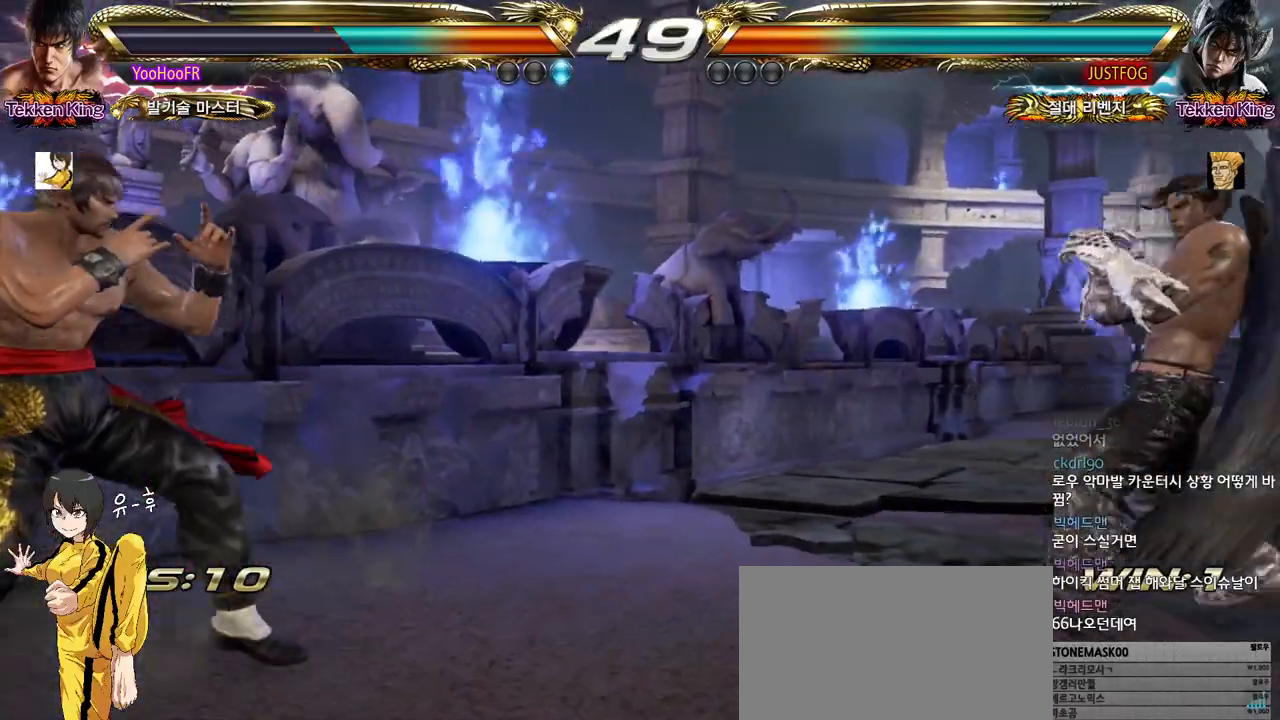
{"buttons": [], "left_stick": "down-right", "events": [[67, "left_stick", "left"], [150, "left_stick", "center"], [400, "left_stick", "down-right"]]}
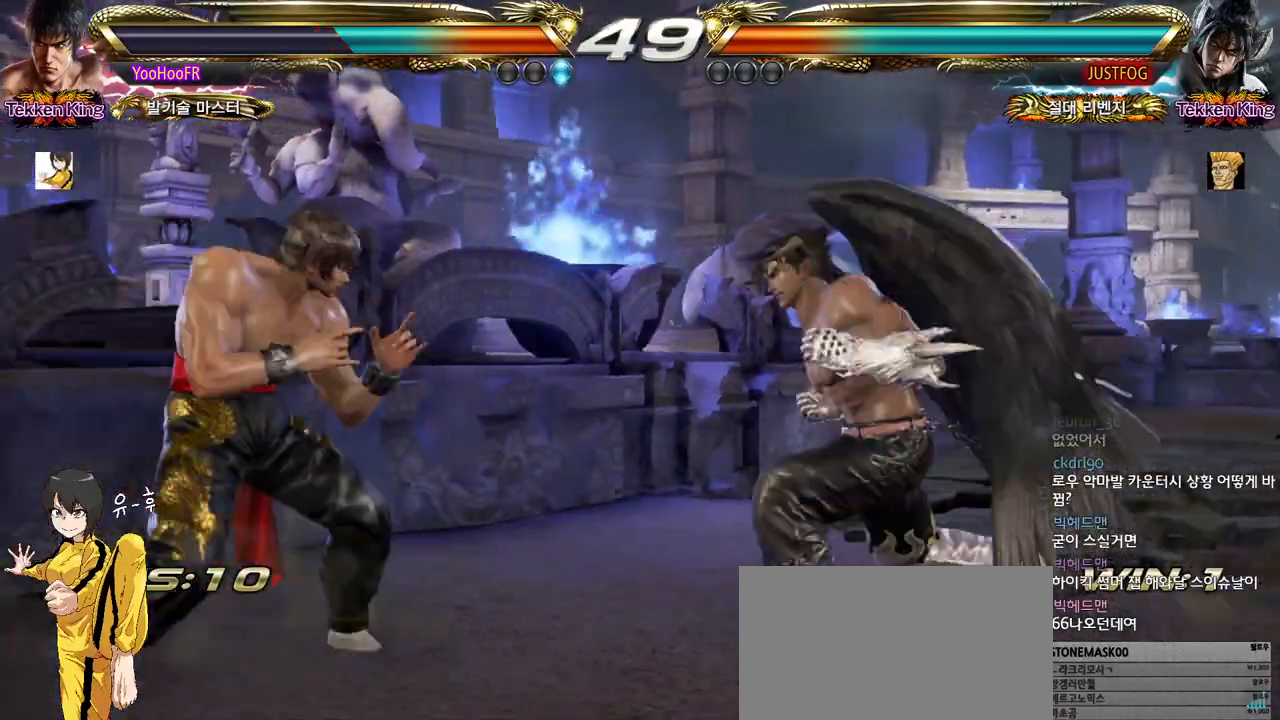
{"buttons": [], "left_stick": "down-right", "events": [[167, "CROSS", "down"], [300, "CROSS", "up"]]}
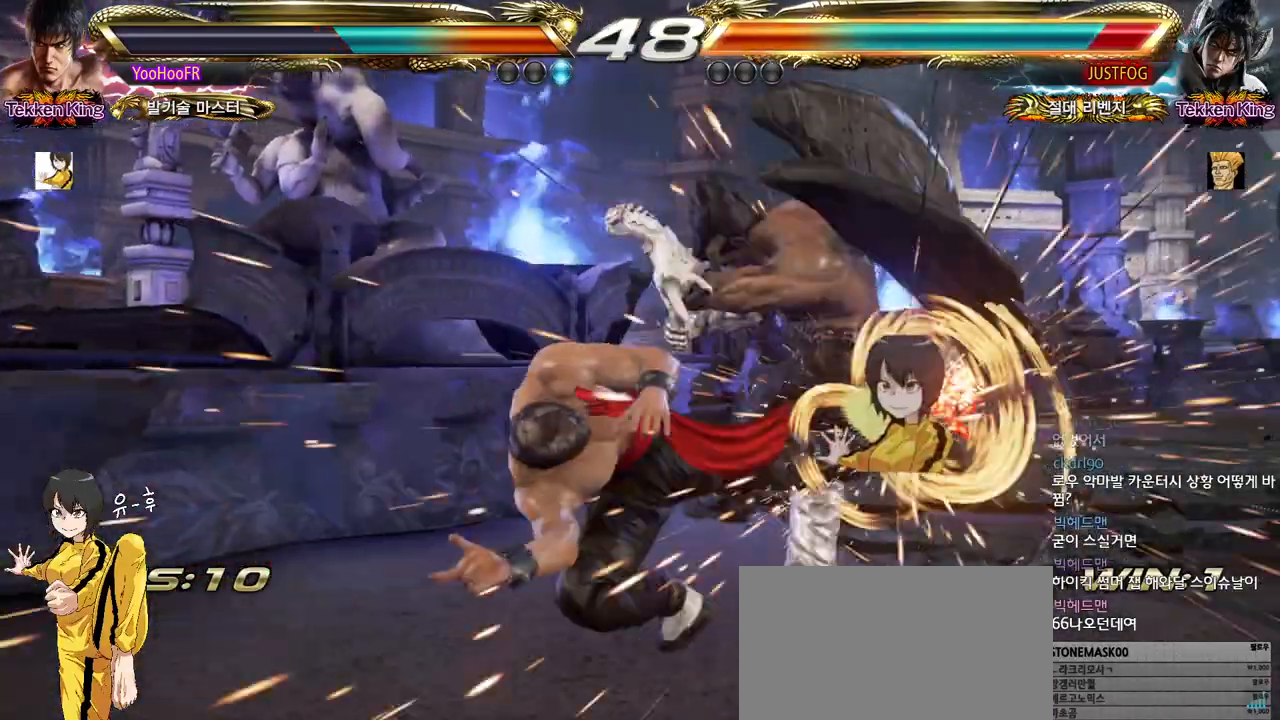
{"buttons": ["CROSS"], "left_stick": "center", "events": [[50, "CROSS", "down"], [83, "left_stick", "center"], [117, "CROSS", "up"], [150, "CROSS", "down"], [217, "CROSS", "up"], [283, "CROSS", "down"], [333, "CROSS", "up"], [383, "CROSS", "down"], [450, "CROSS", "up"], [500, "CROSS", "down"]]}
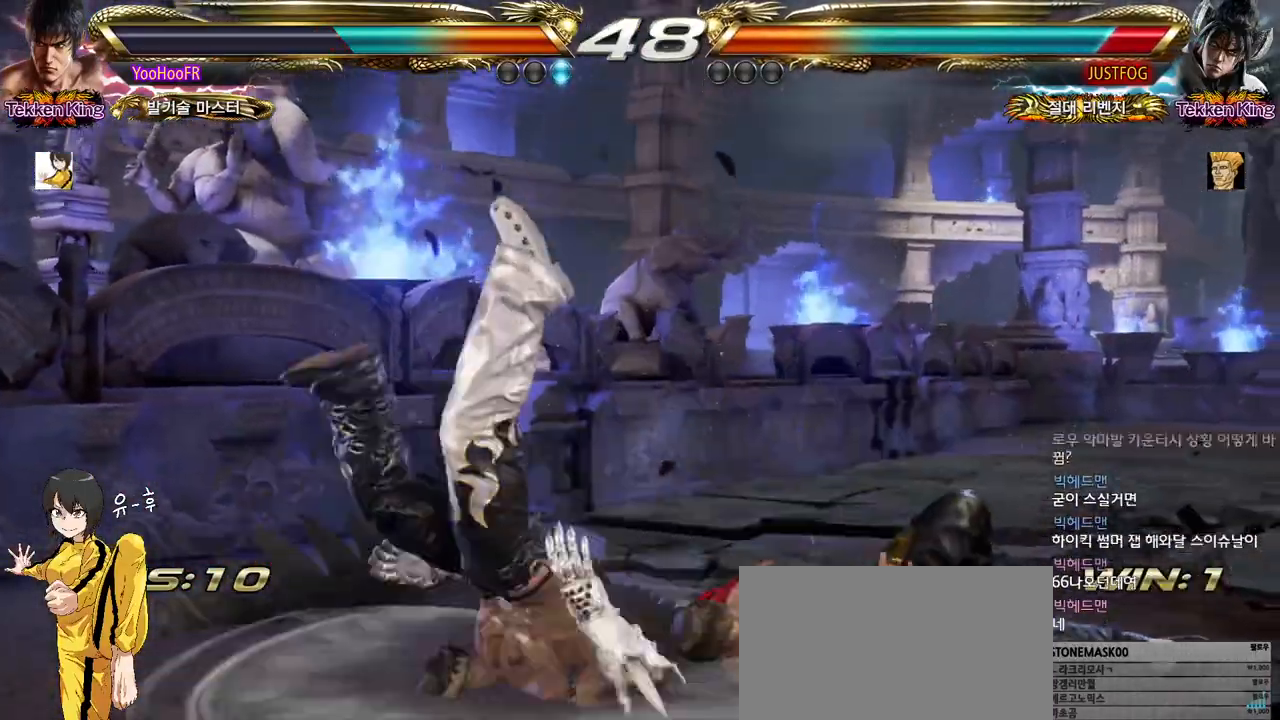
{"buttons": [], "left_stick": "center", "events": [[50, "CROSS", "up"], [83, "CROSS", "down"], [133, "CROSS", "up"], [217, "CROSS", "down"], [267, "CROSS", "up"], [300, "CROSS", "down"], [333, "CROSS", "up"]]}
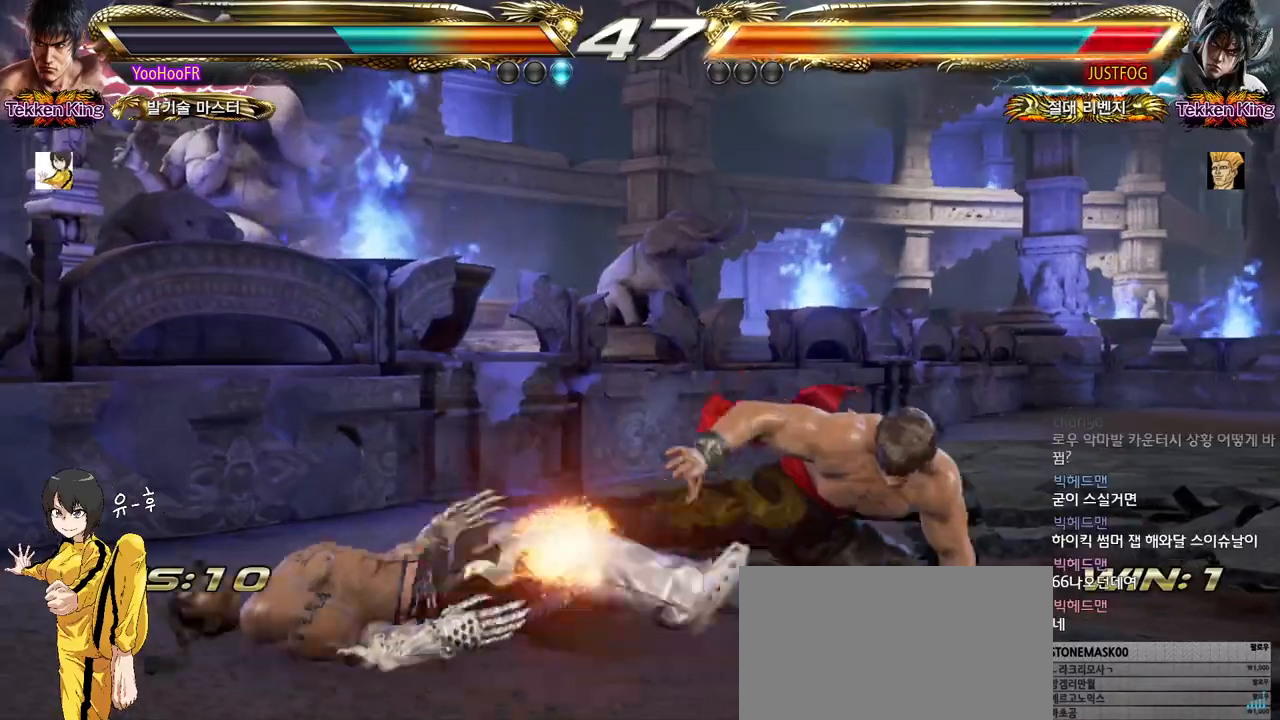
{"buttons": [], "left_stick": "left", "events": [[17, "CROSS", "down"], [217, "CROSS", "up"], [350, "left_stick", "left"], [433, "left_stick", "center"], [500, "left_stick", "left"]]}
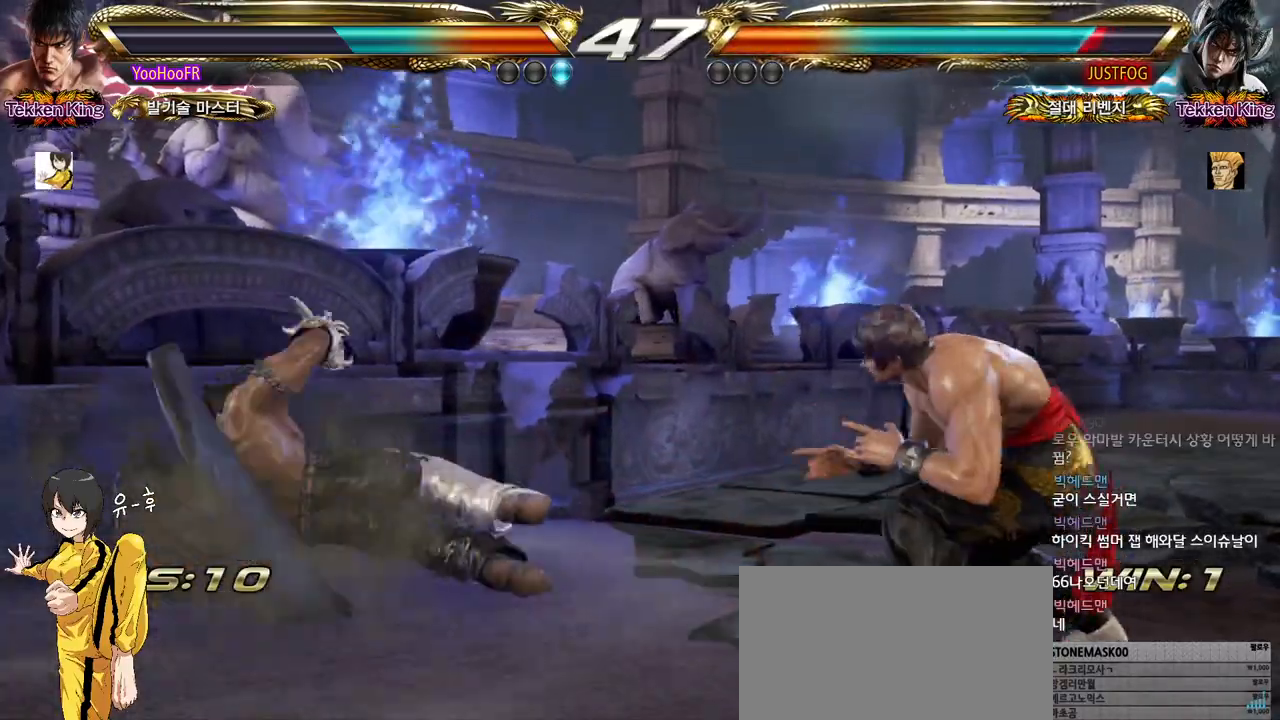
{"buttons": [], "left_stick": "center", "events": [[100, "left_stick", "center"], [150, "CROSS", "down"], [150, "left_stick", "right"], [217, "left_stick", "center"], [267, "CROSS", "up"], [417, "CROSS", "down"], [483, "CROSS", "up"]]}
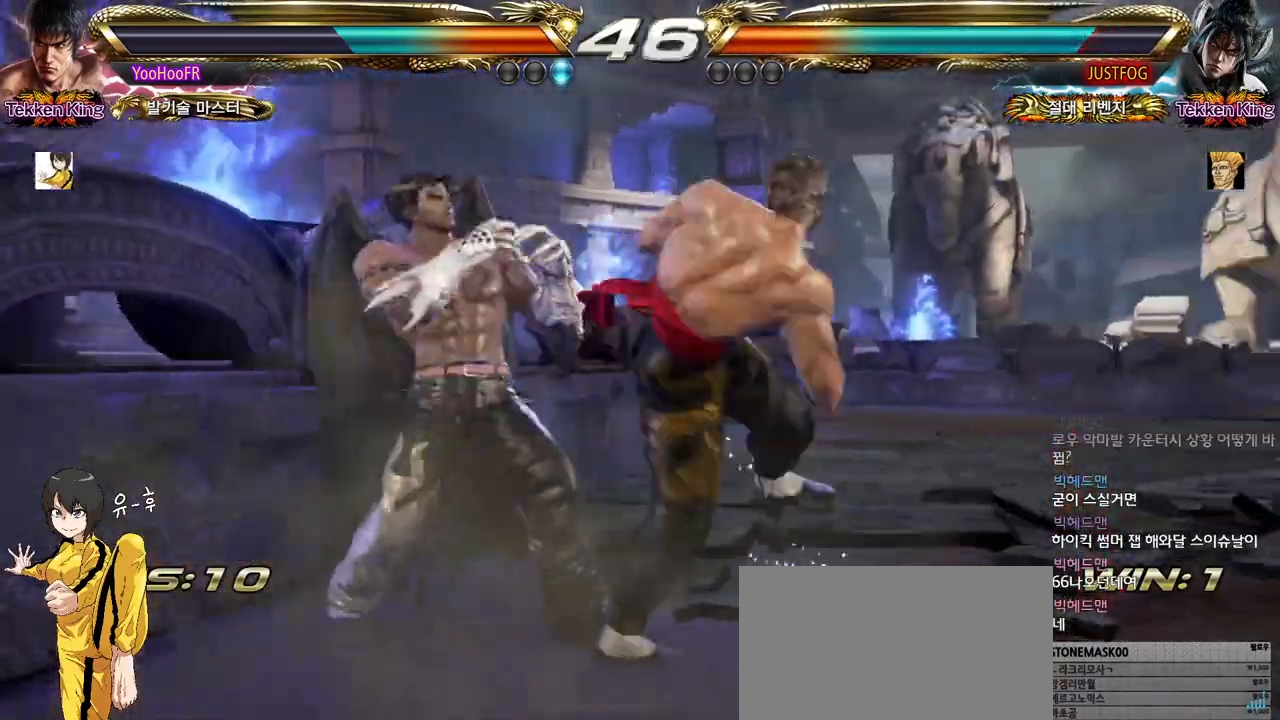
{"buttons": [], "left_stick": "center", "events": [[133, "CROSS", "down"], [333, "CROSS", "up"], [400, "left_stick", "right"], [467, "left_stick", "center"]]}
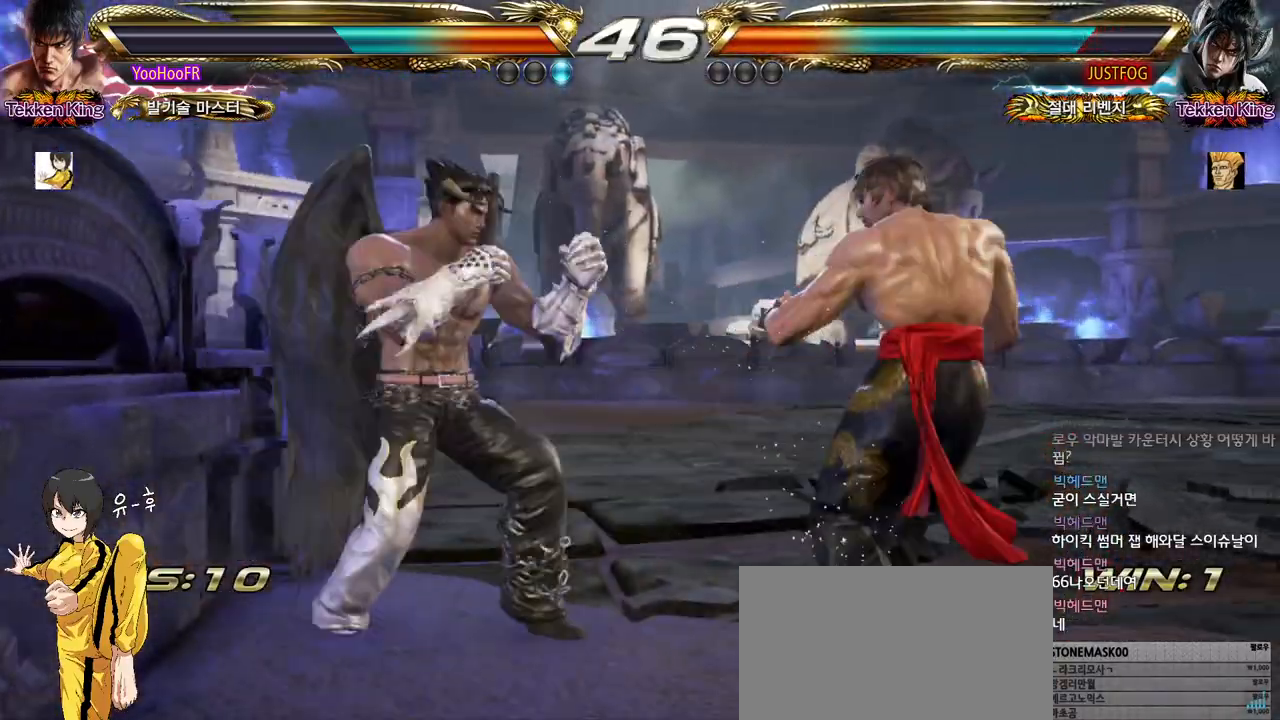
{"buttons": [], "left_stick": "center", "events": [[67, "left_stick", "right"], [233, "left_stick", "down-right"], [383, "left_stick", "center"]]}
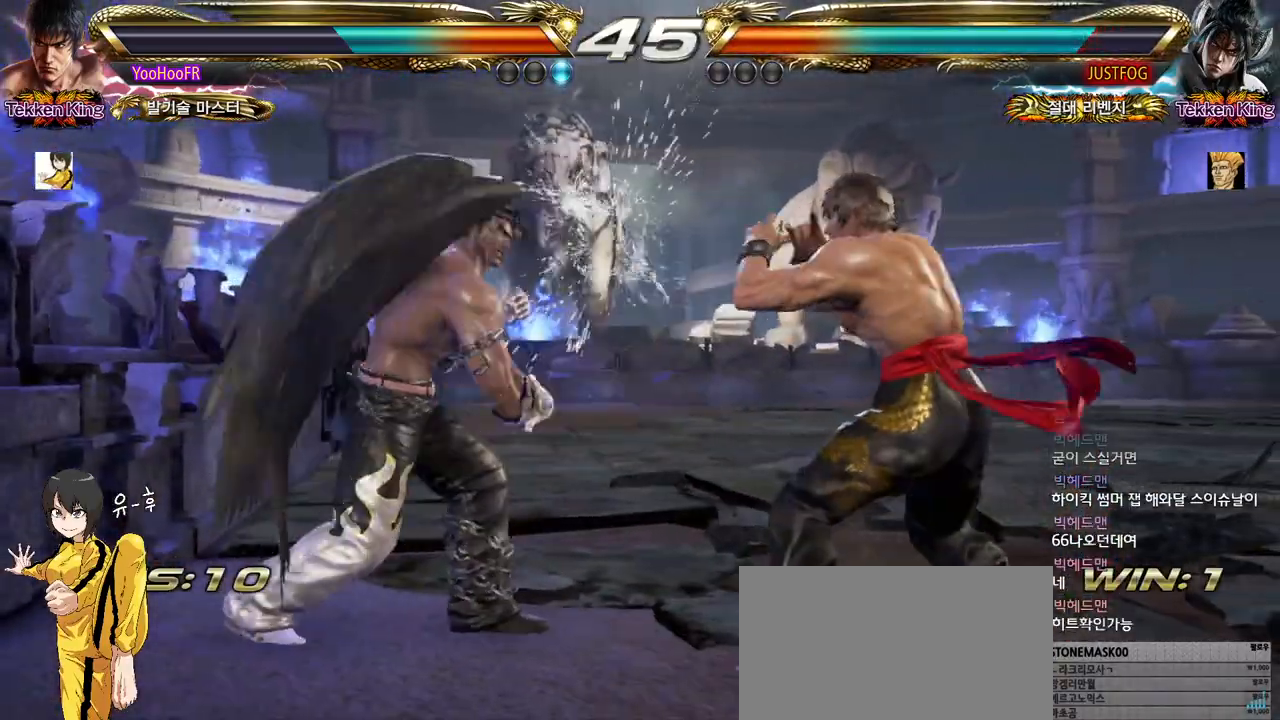
{"buttons": ["SQUARE"], "left_stick": "center", "events": [[17, "left_stick", "right"], [183, "left_stick", "down-right"], [350, "left_stick", "center"], [383, "SQUARE", "down"]]}
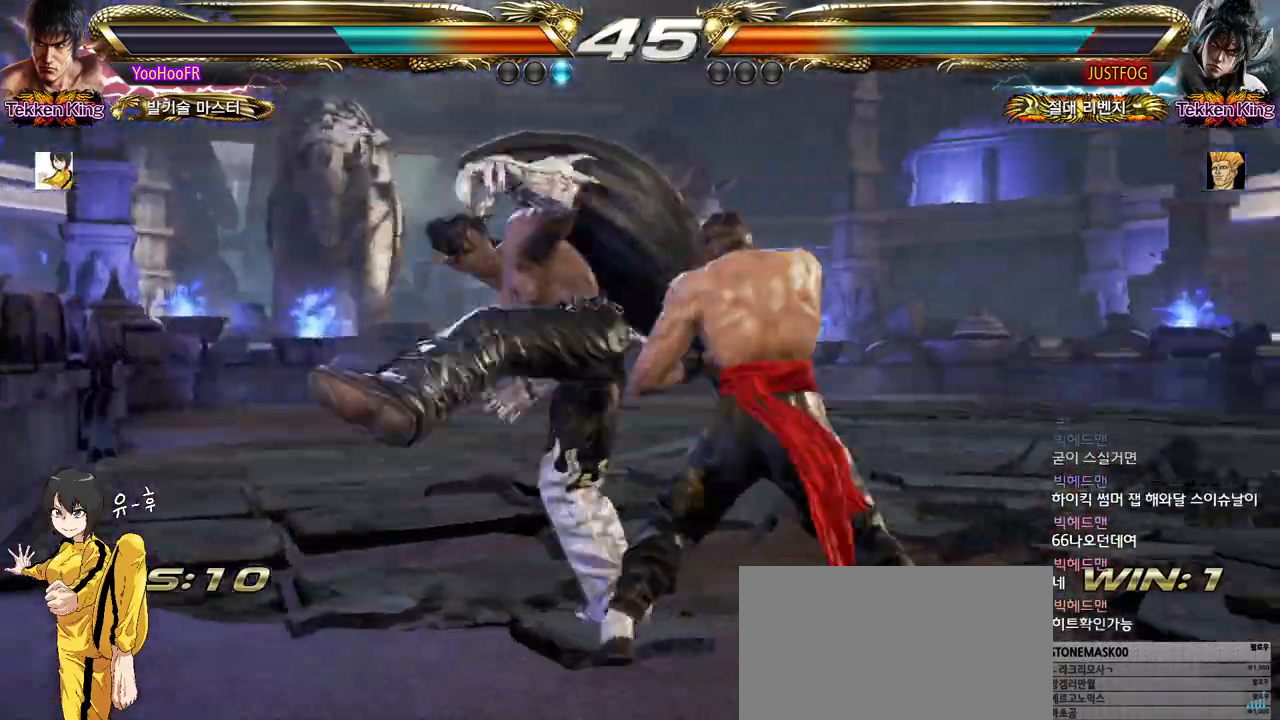
{"buttons": [], "left_stick": "center", "events": [[17, "SQUARE", "up"], [117, "left_stick", "right"], [383, "left_stick", "center"]]}
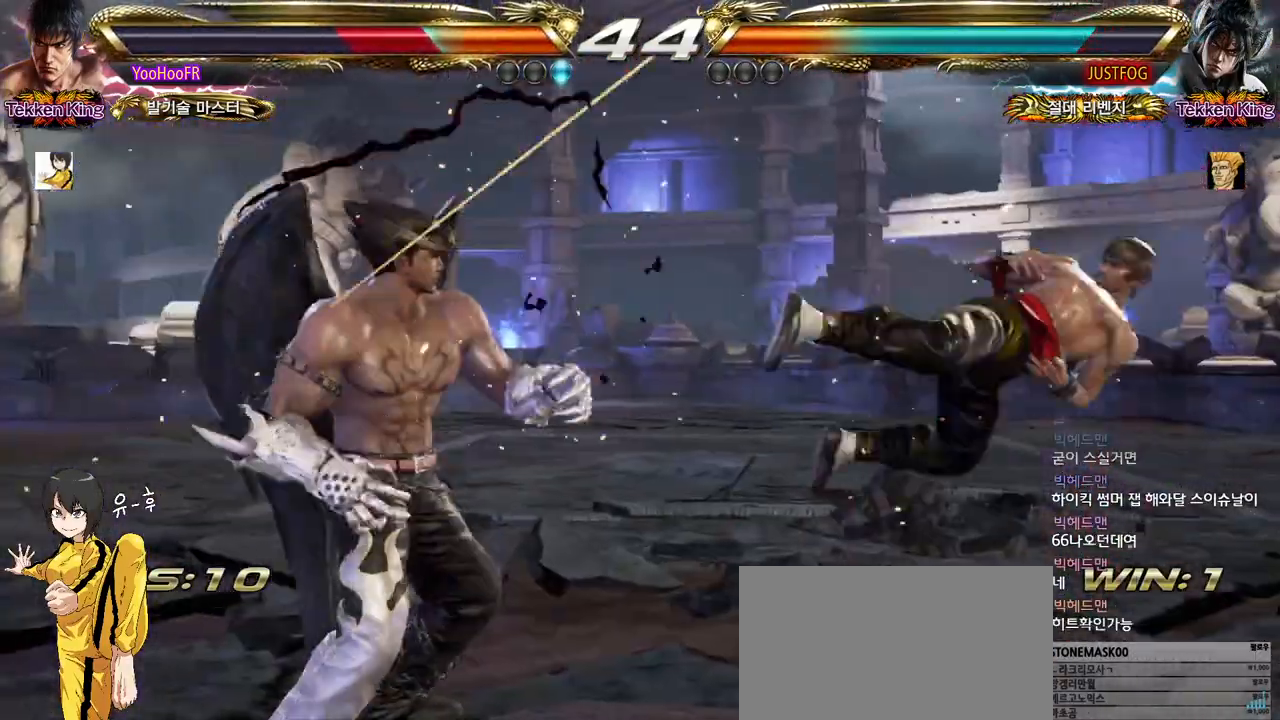
{"buttons": ["SQUARE"], "left_stick": "center", "events": [[417, "SQUARE", "down"]]}
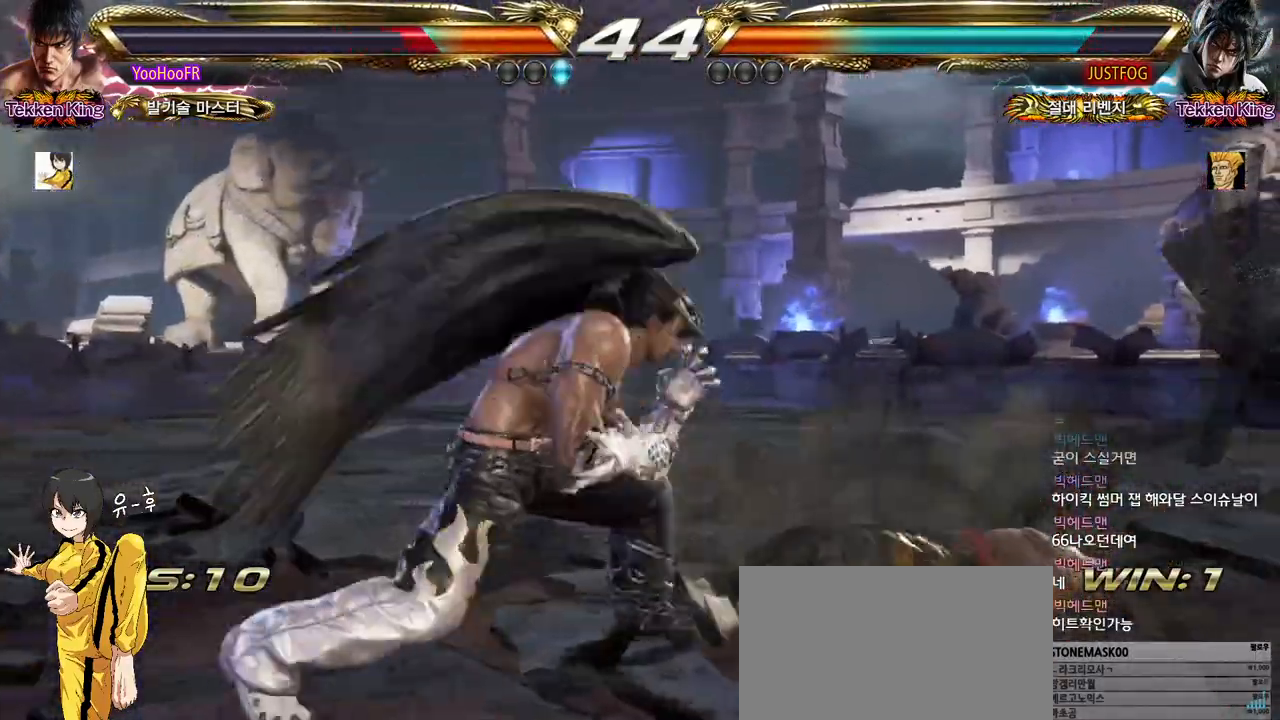
{"buttons": ["CROSS", "CIRCLE"], "left_stick": "center", "events": [[17, "SQUARE", "up"], [467, "CIRCLE", "down"], [467, "CROSS", "down"]]}
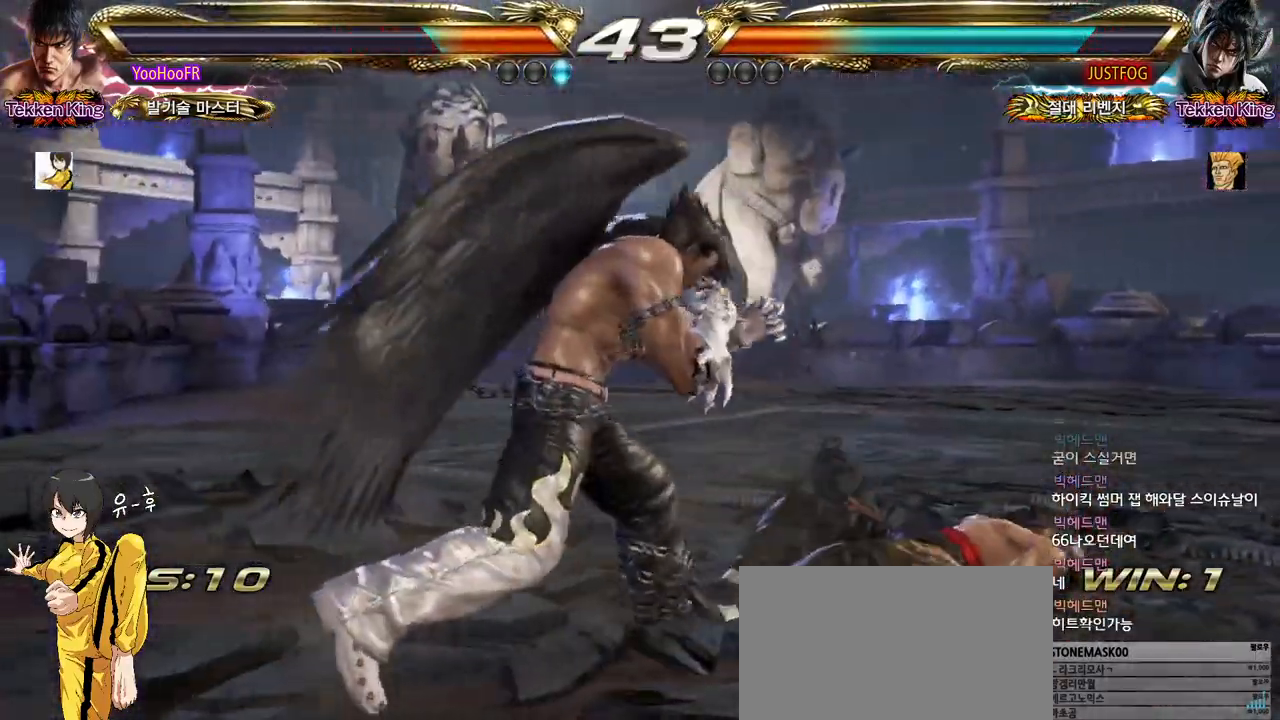
{"buttons": ["CROSS", "CIRCLE"], "left_stick": "center", "events": []}
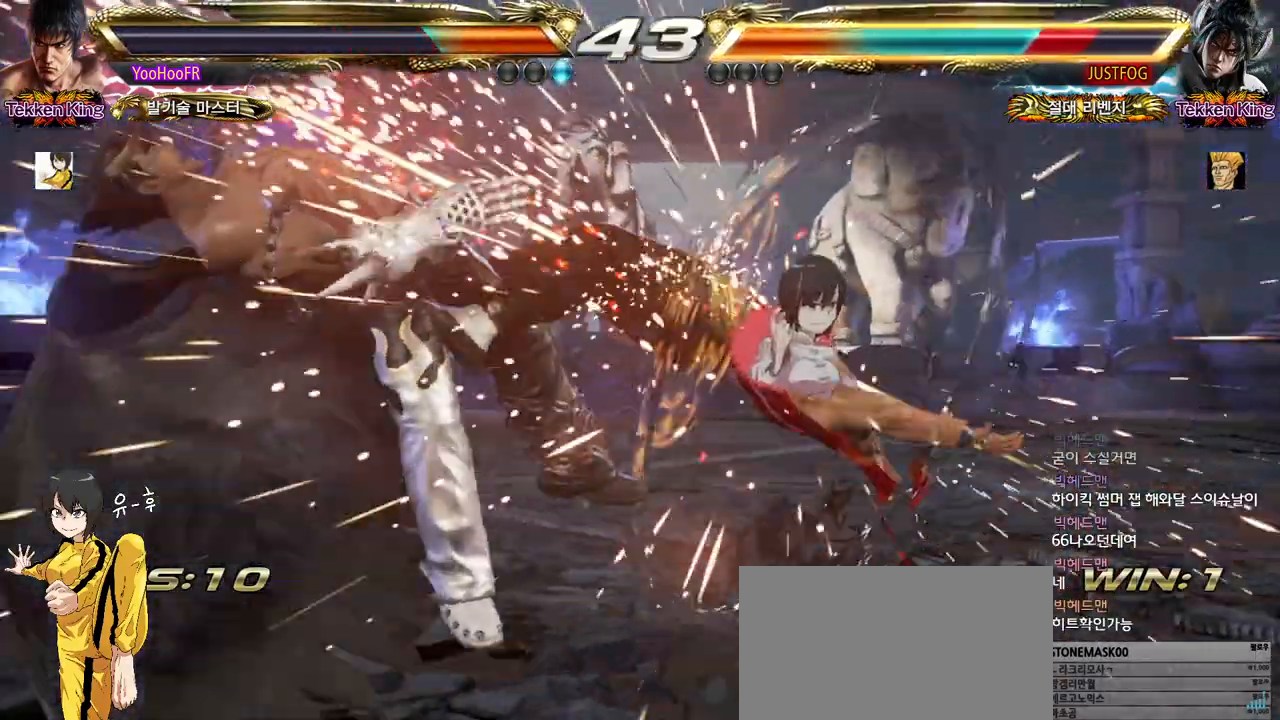
{"buttons": ["CIRCLE"], "left_stick": "up", "events": [[167, "CROSS", "up"], [250, "left_stick", "up"], [333, "left_stick", "center"], [450, "left_stick", "up"]]}
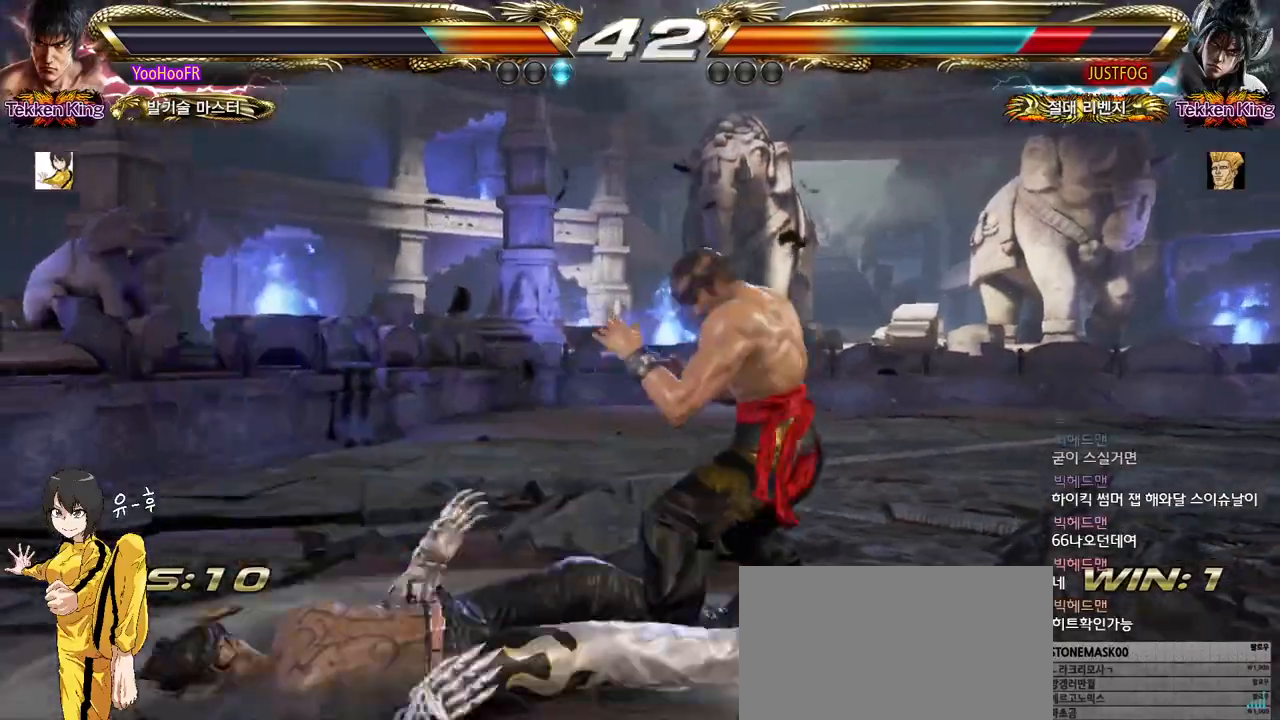
{"buttons": ["CIRCLE"], "left_stick": "left", "events": [[83, "left_stick", "left"], [167, "left_stick", "center"], [250, "left_stick", "left"], [333, "CROSS", "down"], [417, "CROSS", "up"]]}
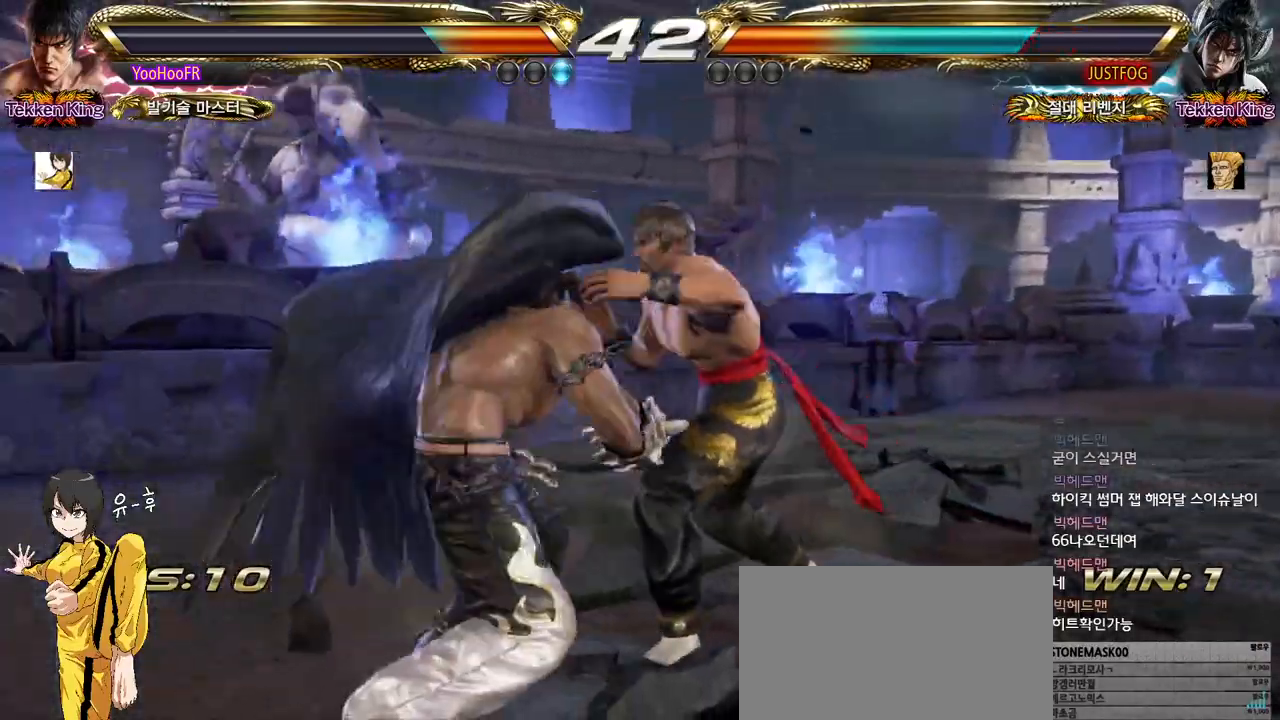
{"buttons": ["CIRCLE"], "left_stick": "center", "events": [[17, "CROSS", "down"], [83, "CROSS", "up"], [200, "CROSS", "down"], [283, "CROSS", "up"], [433, "left_stick", "center"]]}
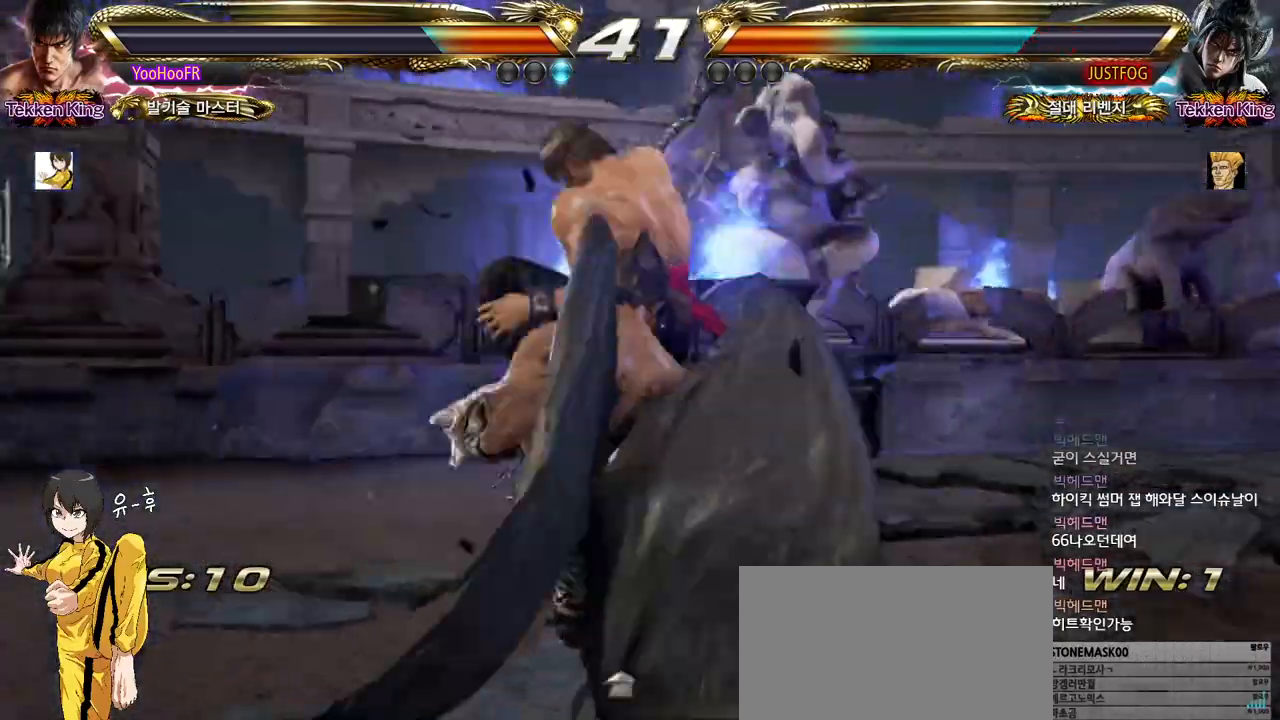
{"buttons": ["CIRCLE"], "left_stick": "right", "events": [[467, "left_stick", "right"]]}
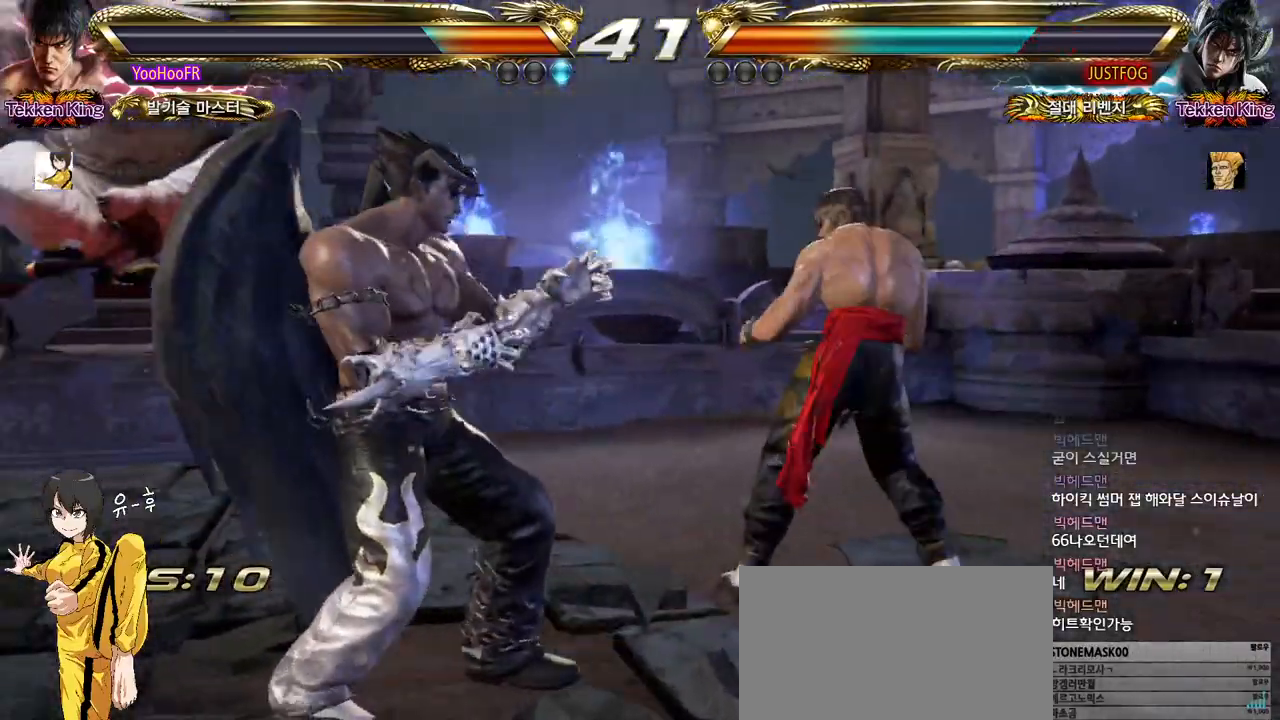
{"buttons": [], "left_stick": "right", "events": [[50, "left_stick", "center"], [117, "left_stick", "right"], [250, "CIRCLE", "up"], [283, "left_stick", "down-right"], [467, "left_stick", "right"]]}